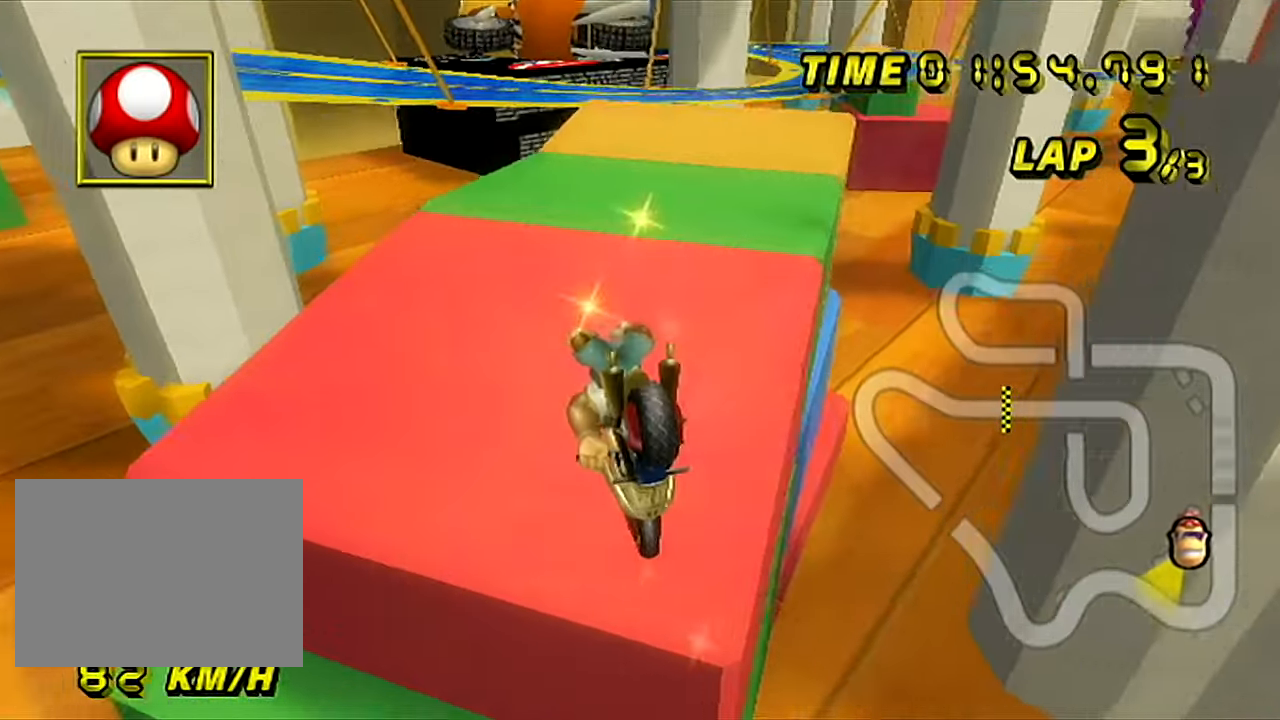
Gameplay with a controller (Nintendo layout); each line is a JSON object with the inputs held at the frame after it (dt_ms = milliseconds from this image to that frame). "events" lists button and stick changes between this image and that frame as [ms after this image, input, new state], when the widget could be followed in between. Not read: B C_DOWN C_LEFT C_RIGHT C_UP L3 R3 Z.
{"dt_ms": 500, "buttons": ["A", "R1"], "left_stick": "right", "events": [[284, "left_stick", "right"]]}
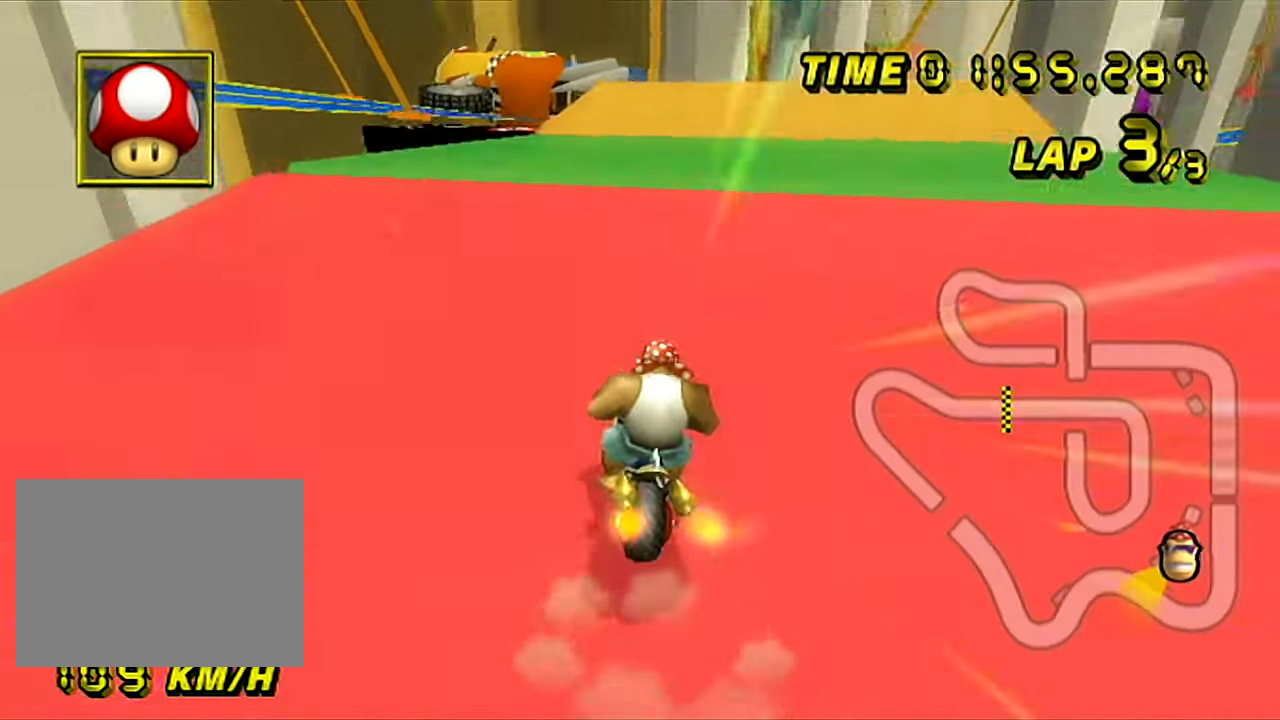
{"dt_ms": 501, "buttons": ["A"], "left_stick": "right", "events": [[217, "R1", "up"]]}
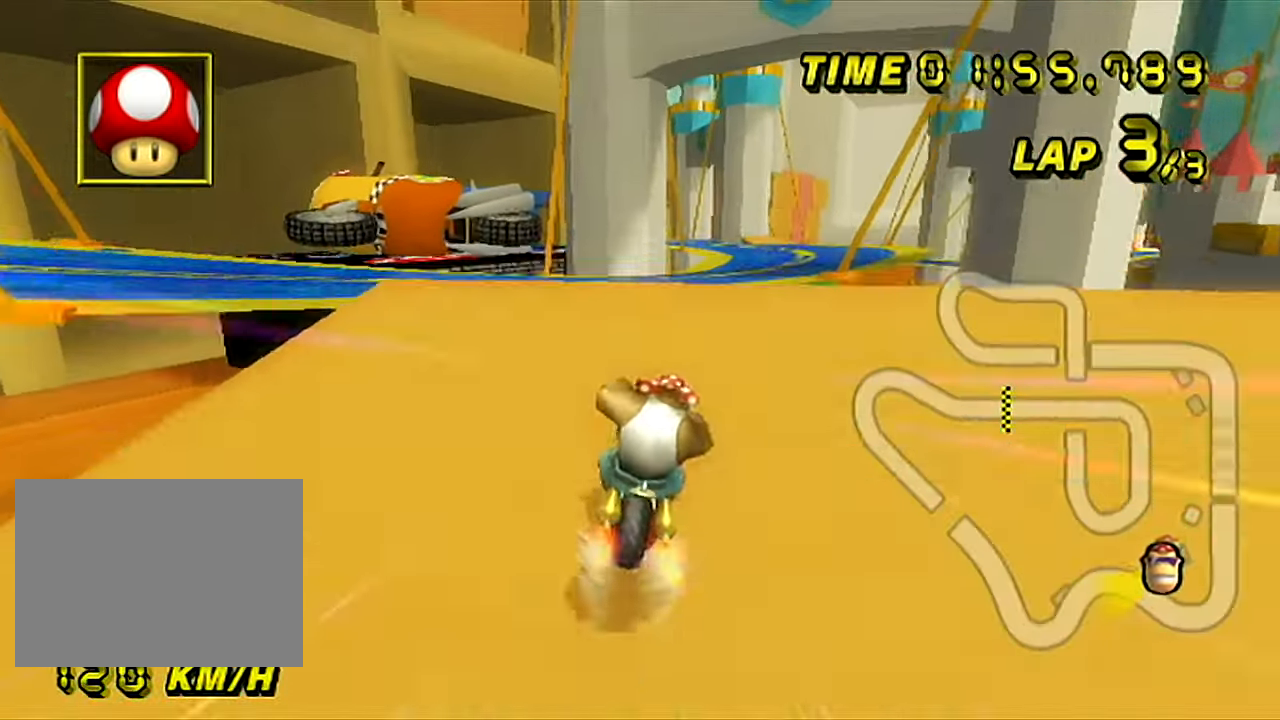
{"dt_ms": 500, "buttons": ["A"], "left_stick": "right", "events": []}
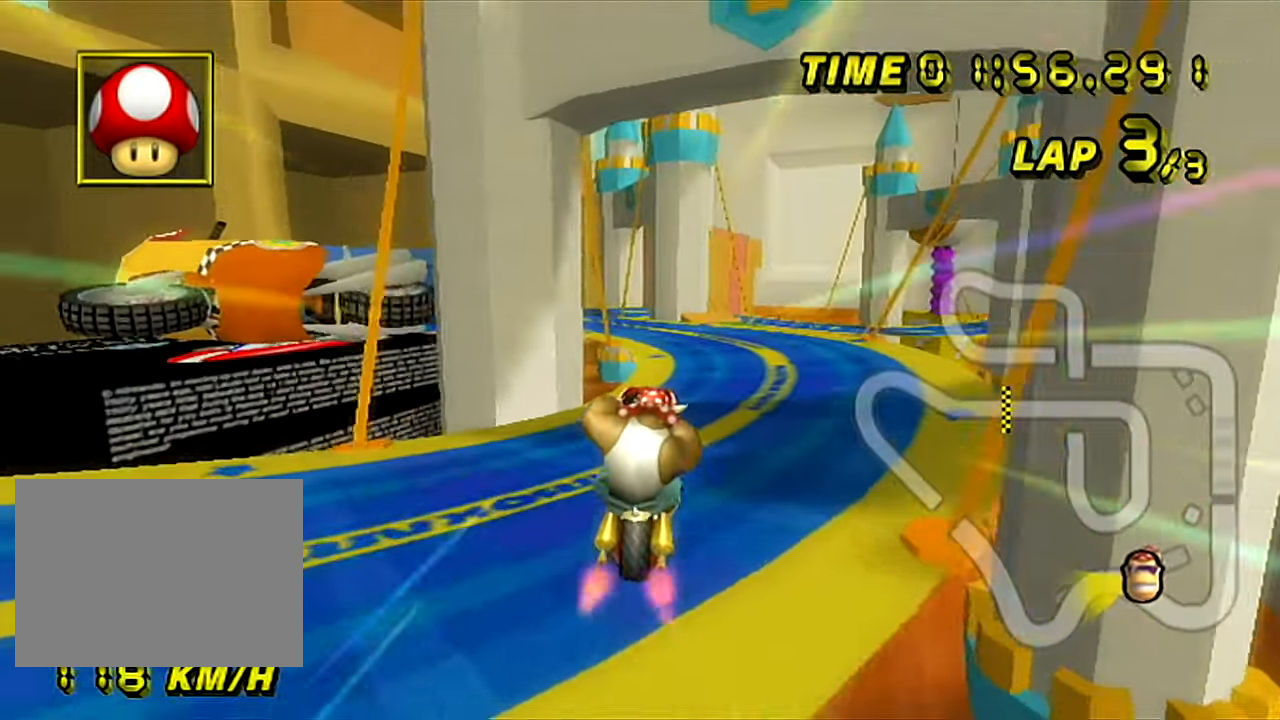
{"dt_ms": 501, "buttons": ["A"], "left_stick": "down", "events": [[167, "left_stick", "down"]]}
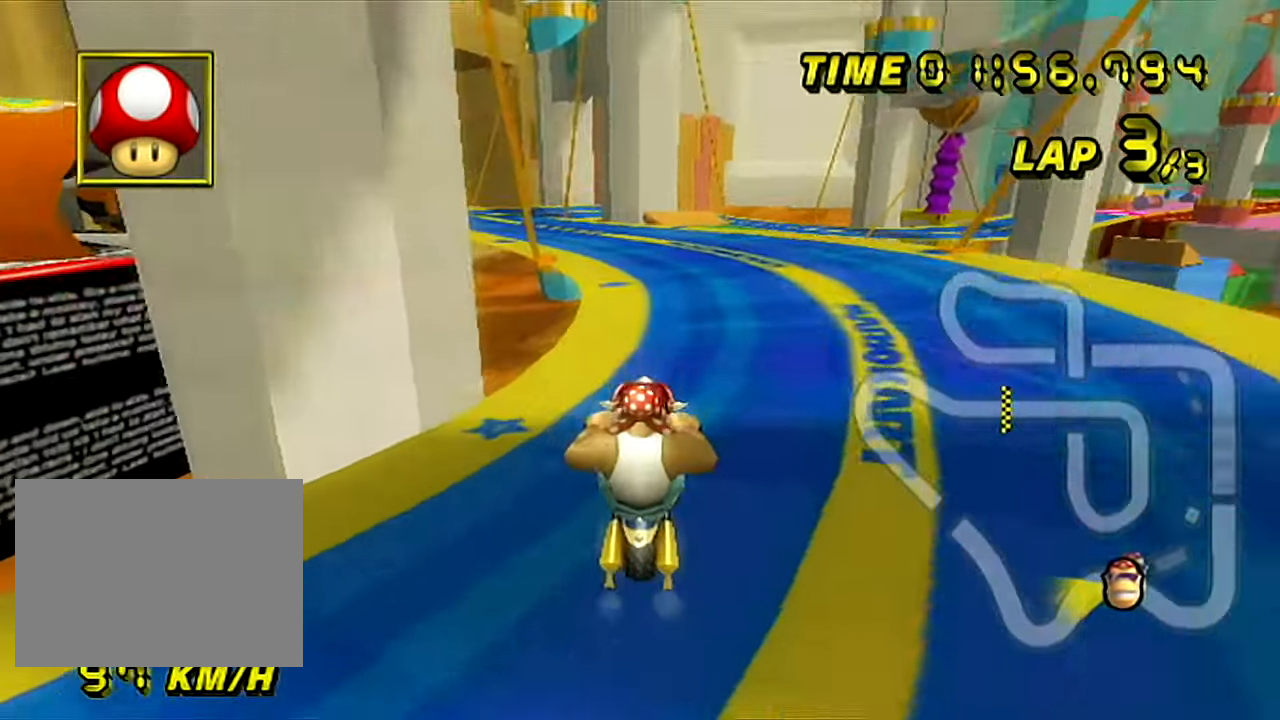
{"dt_ms": 500, "buttons": ["A"], "left_stick": "center", "events": [[284, "left_stick", "right"], [367, "left_stick", "center"]]}
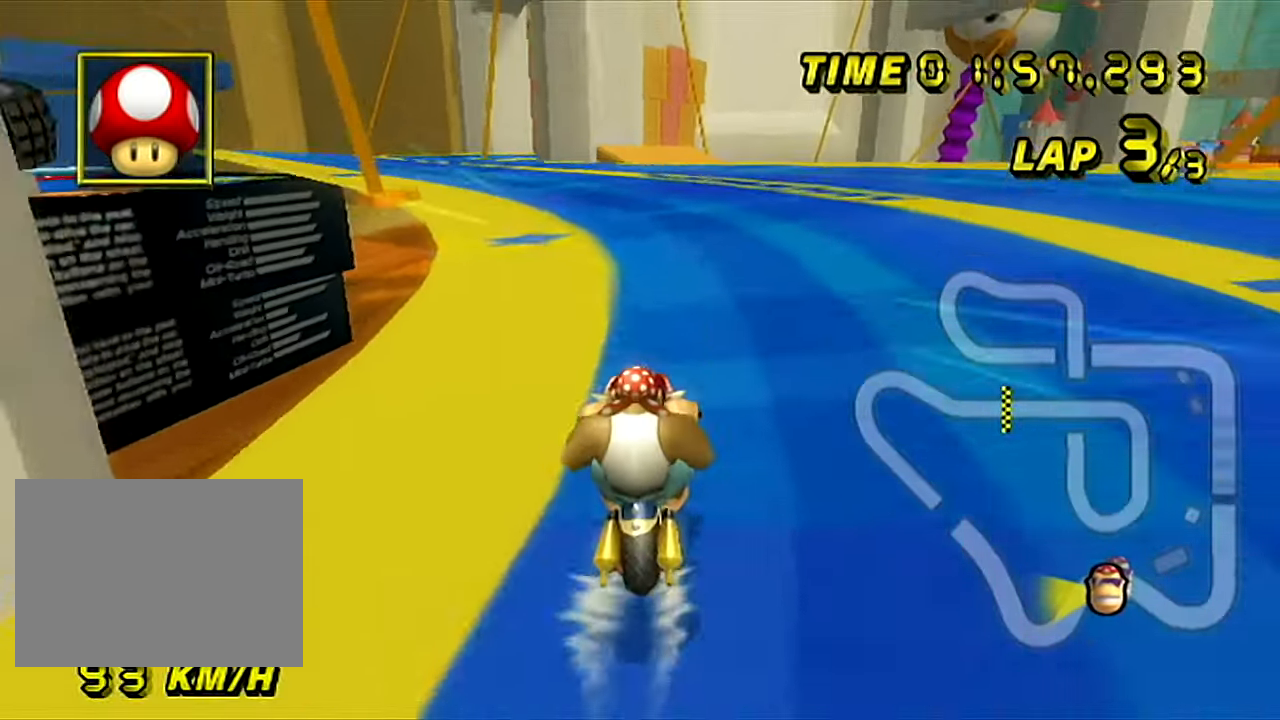
{"dt_ms": 501, "buttons": ["A"], "left_stick": "left", "events": [[417, "left_stick", "left"]]}
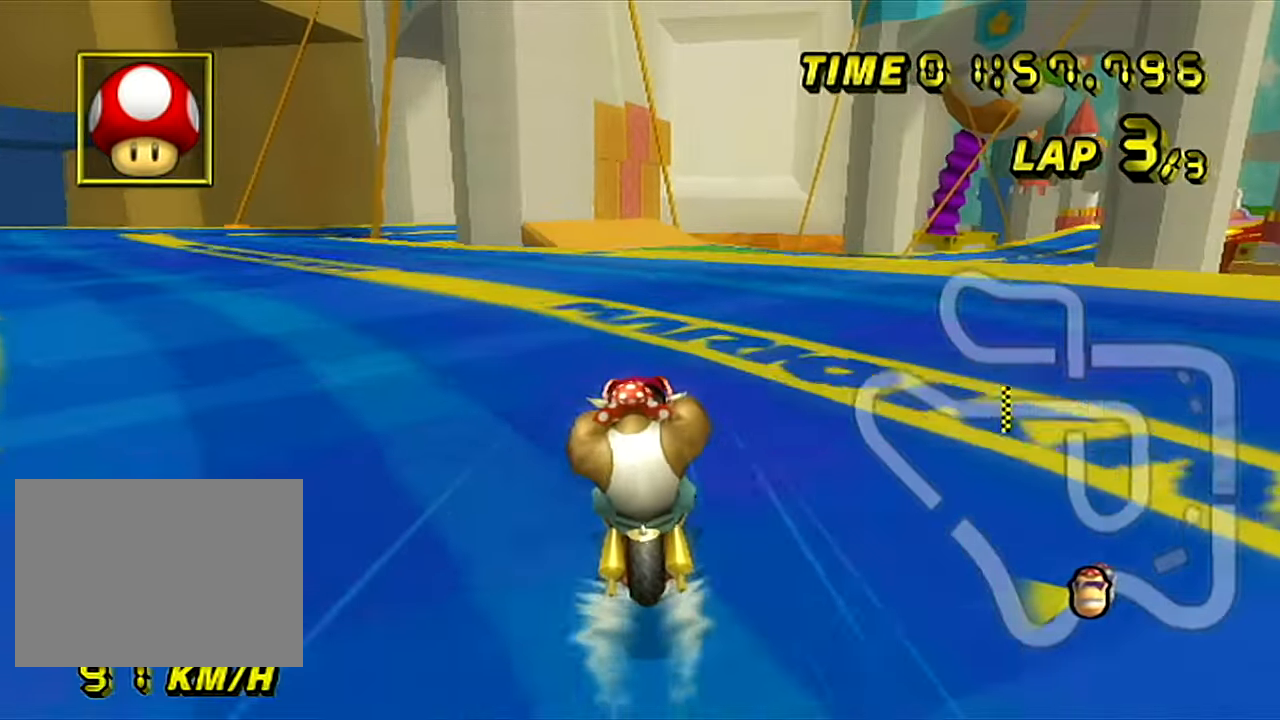
{"dt_ms": 500, "buttons": ["A", "R1"], "left_stick": "center", "events": [[33, "left_stick", "center"], [467, "R1", "down"]]}
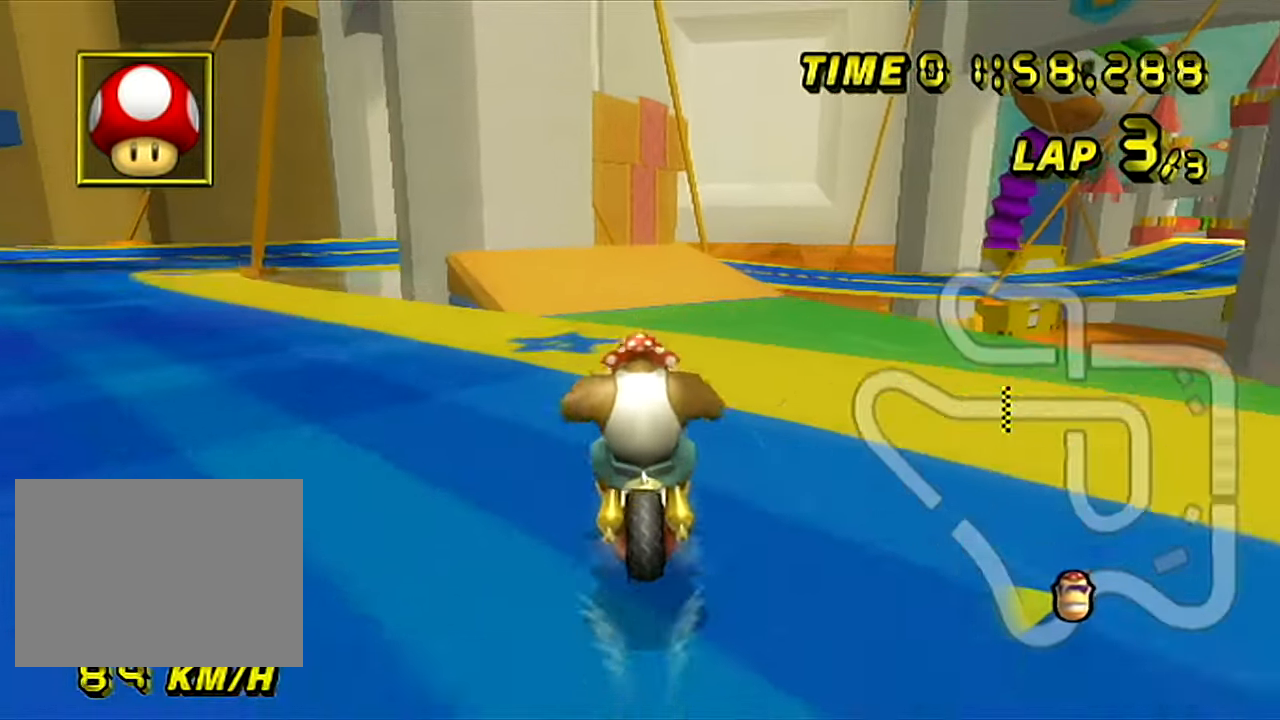
{"dt_ms": 501, "buttons": ["A", "R1"], "left_stick": "right"}
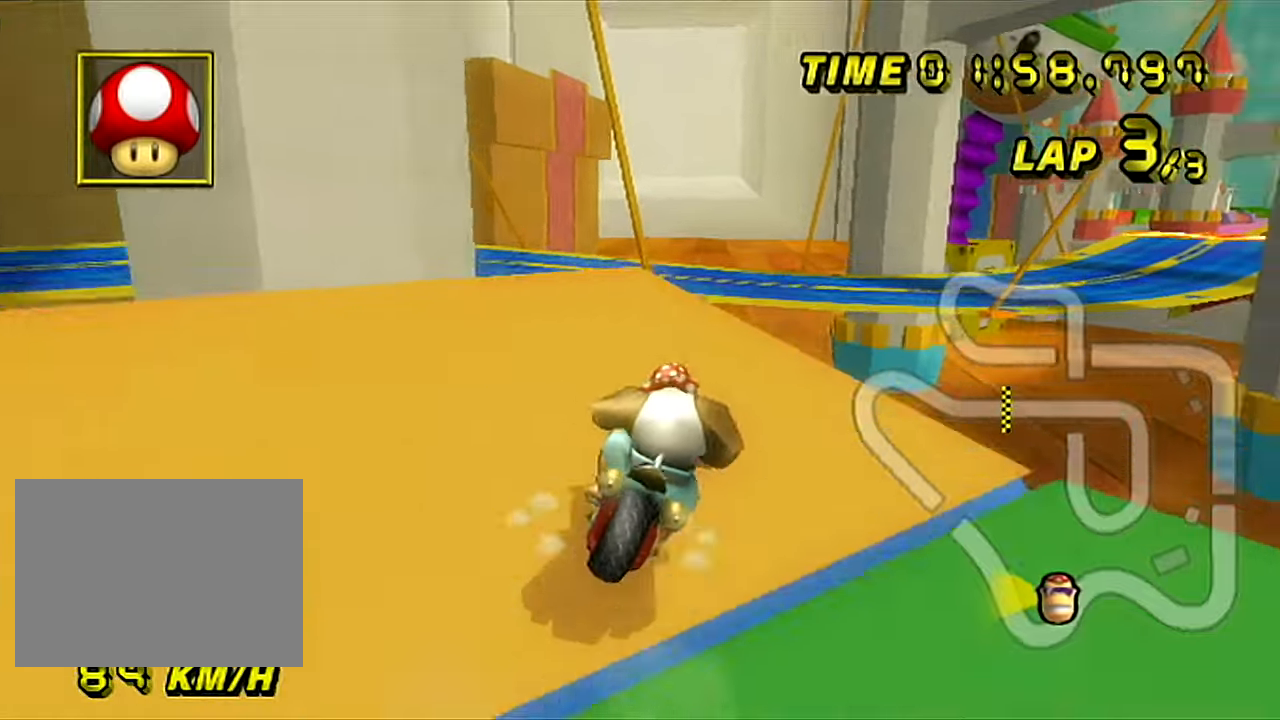
{"dt_ms": 501, "buttons": ["A", "R1"], "left_stick": "down-left", "events": [[184, "left_stick", "down-left"]]}
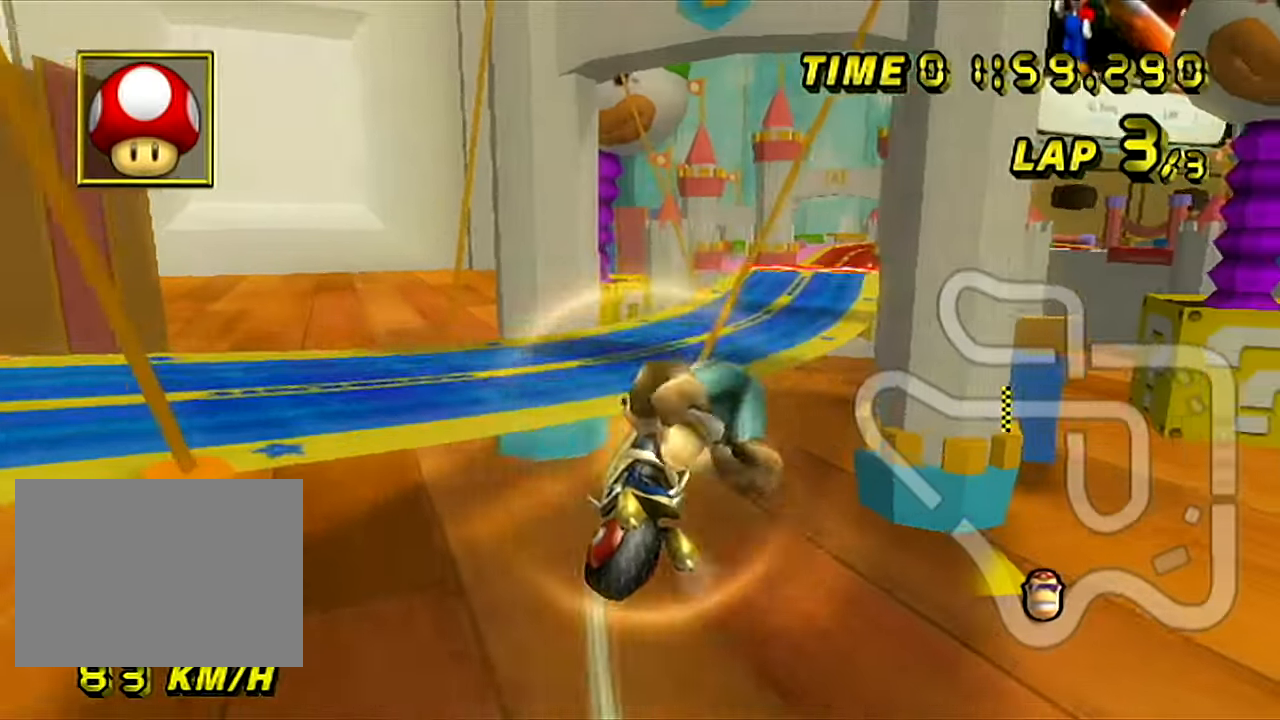
{"dt_ms": 984, "buttons": ["A"], "left_stick": "down"}
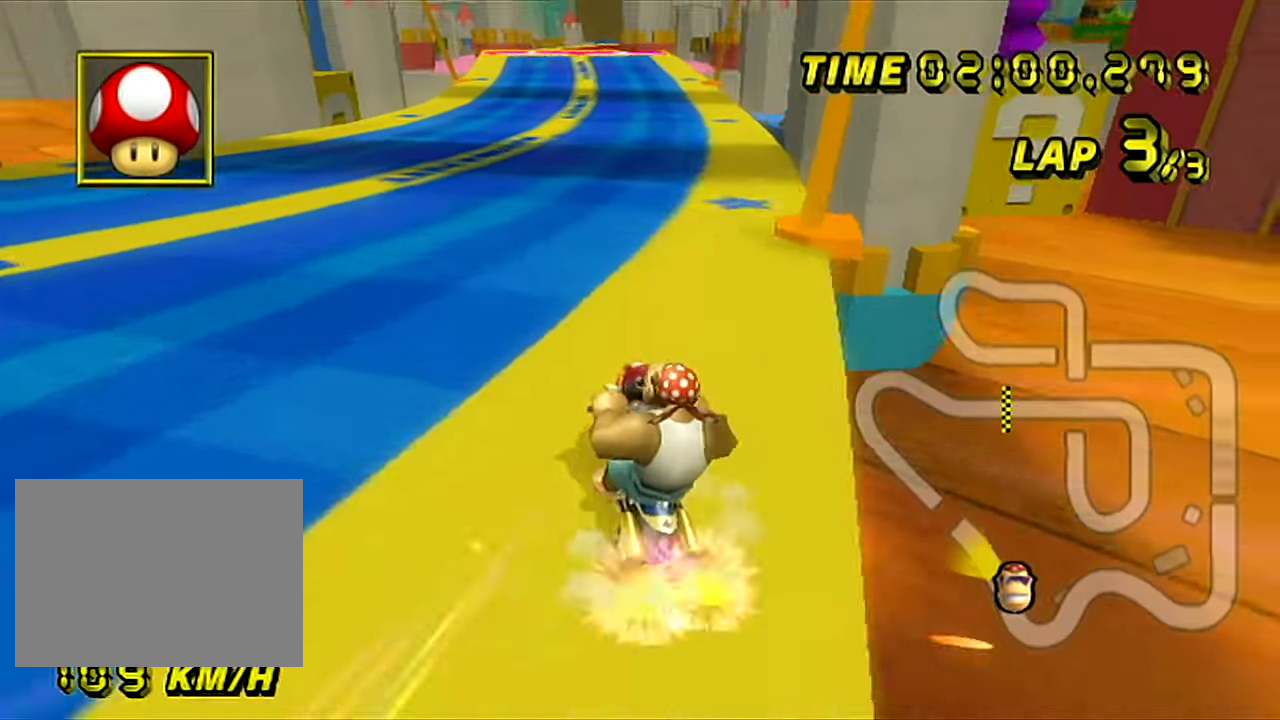
{"dt_ms": 500, "buttons": ["A"], "left_stick": "right", "events": [[50, "left_stick", "center"], [317, "left_stick", "right"]]}
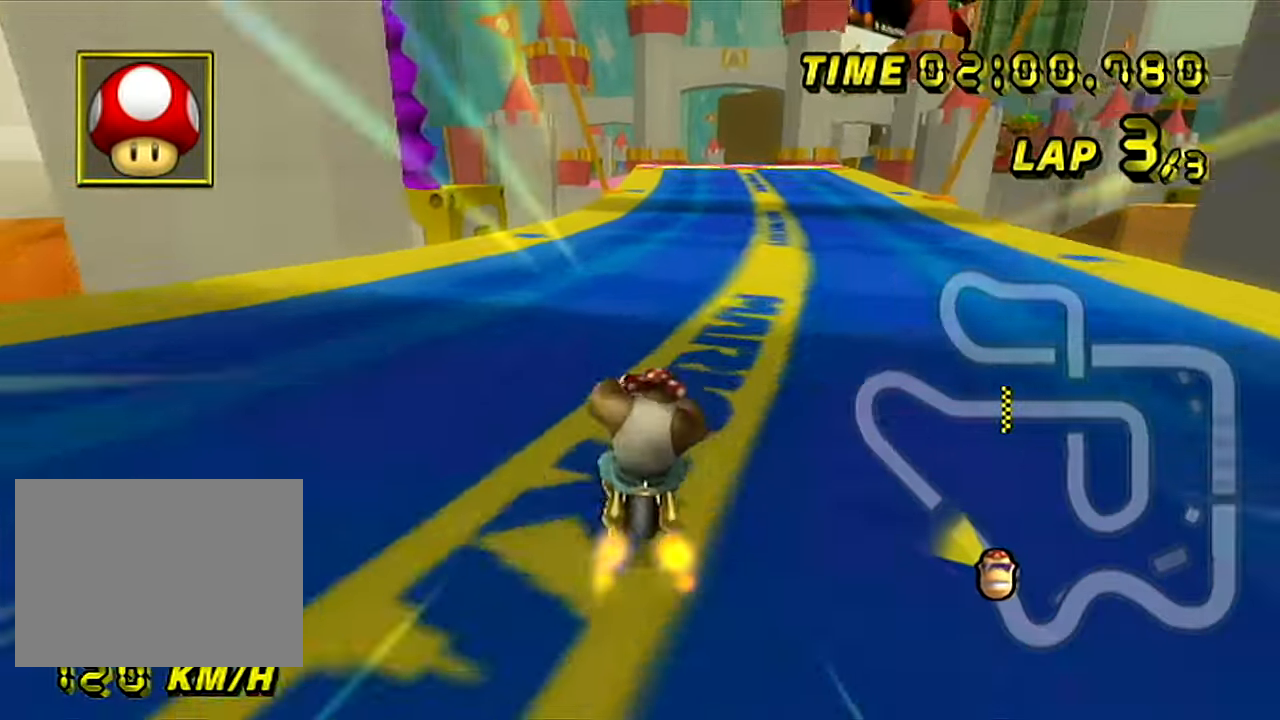
{"dt_ms": 501, "buttons": ["A"], "left_stick": "center", "events": [[368, "left_stick", "center"]]}
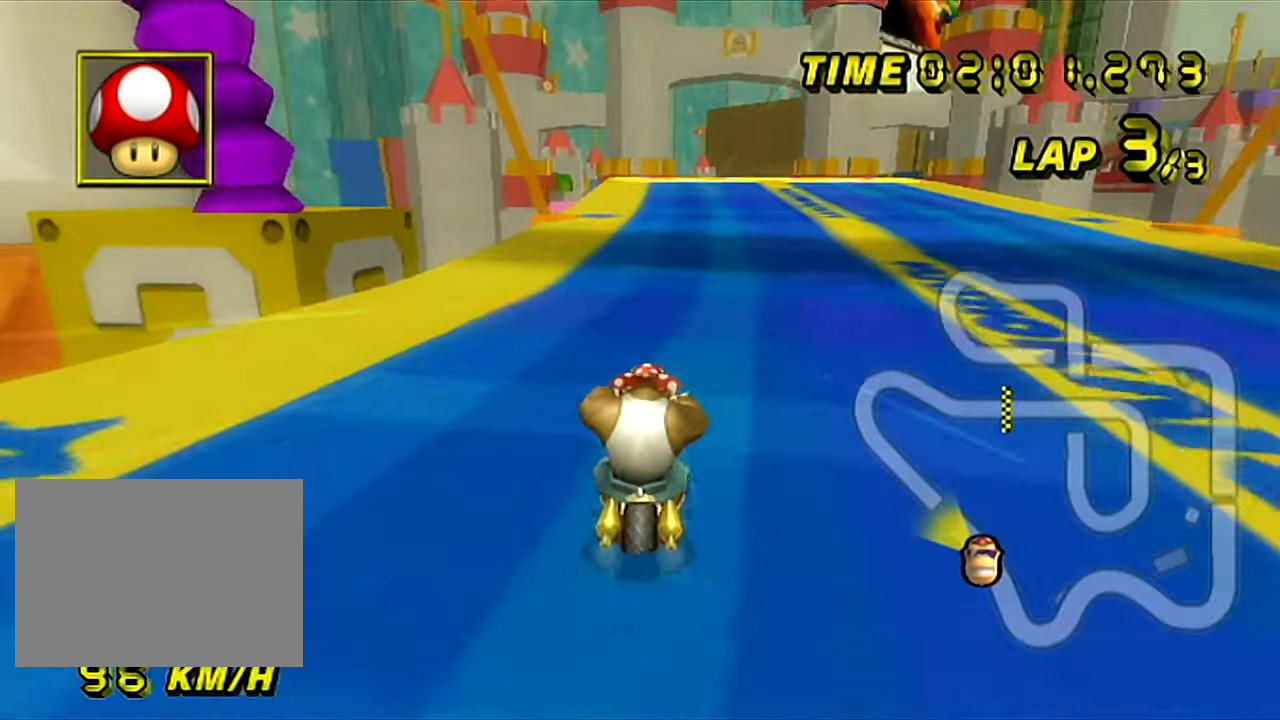
{"dt_ms": 500, "buttons": ["A"], "left_stick": "center", "events": []}
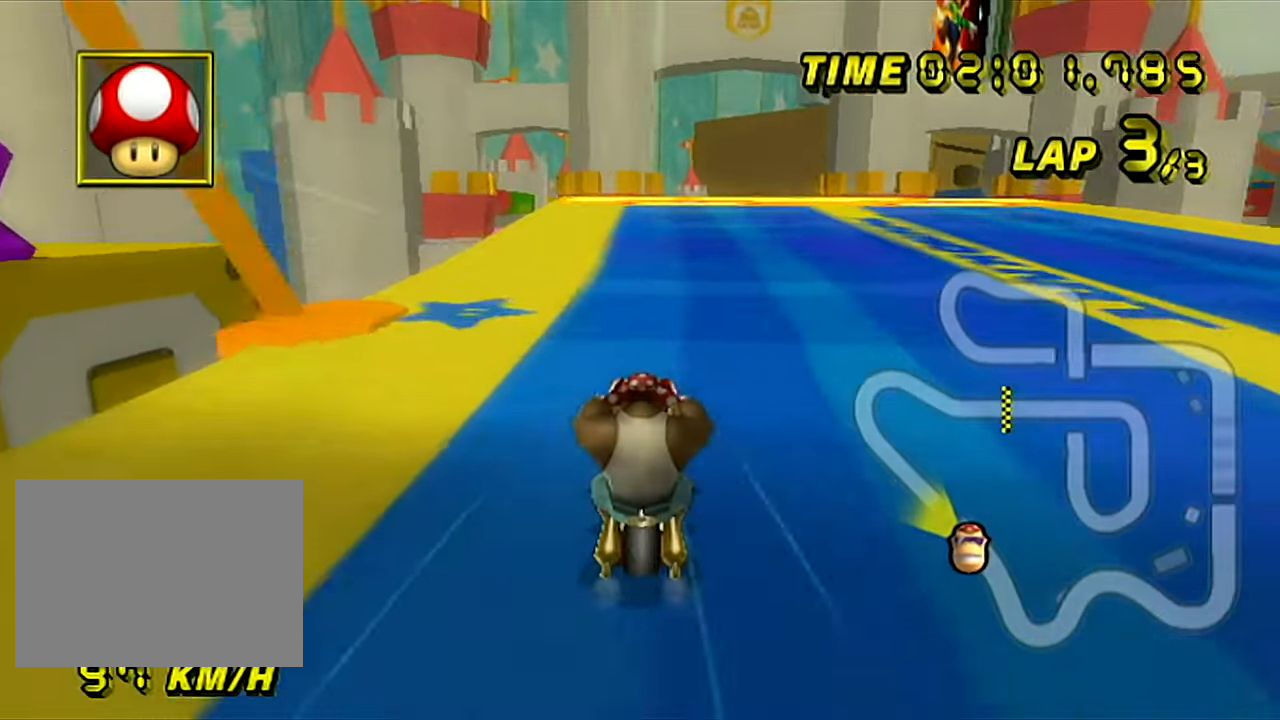
{"dt_ms": 501, "buttons": ["A"], "left_stick": "center", "events": []}
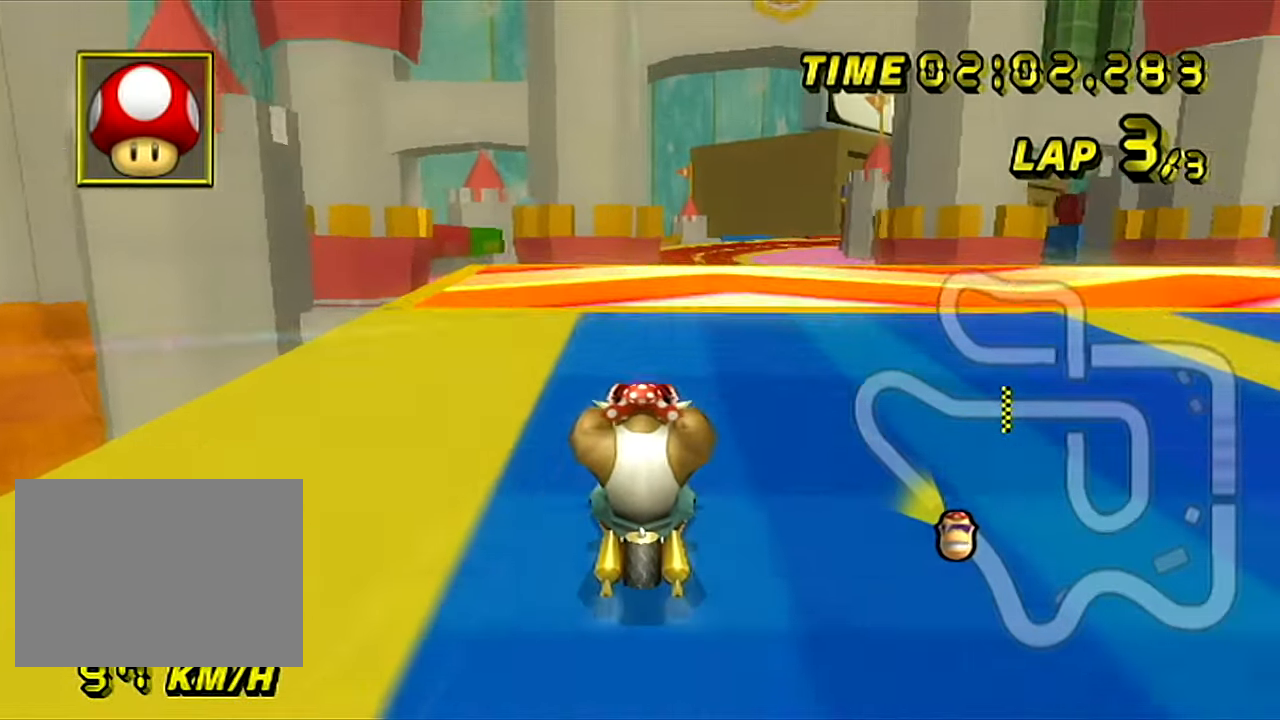
{"dt_ms": 500, "buttons": ["A", "DPAD_DOWN"], "left_stick": "right", "events": [[117, "left_stick", "right"], [500, "DPAD_DOWN", "down"]]}
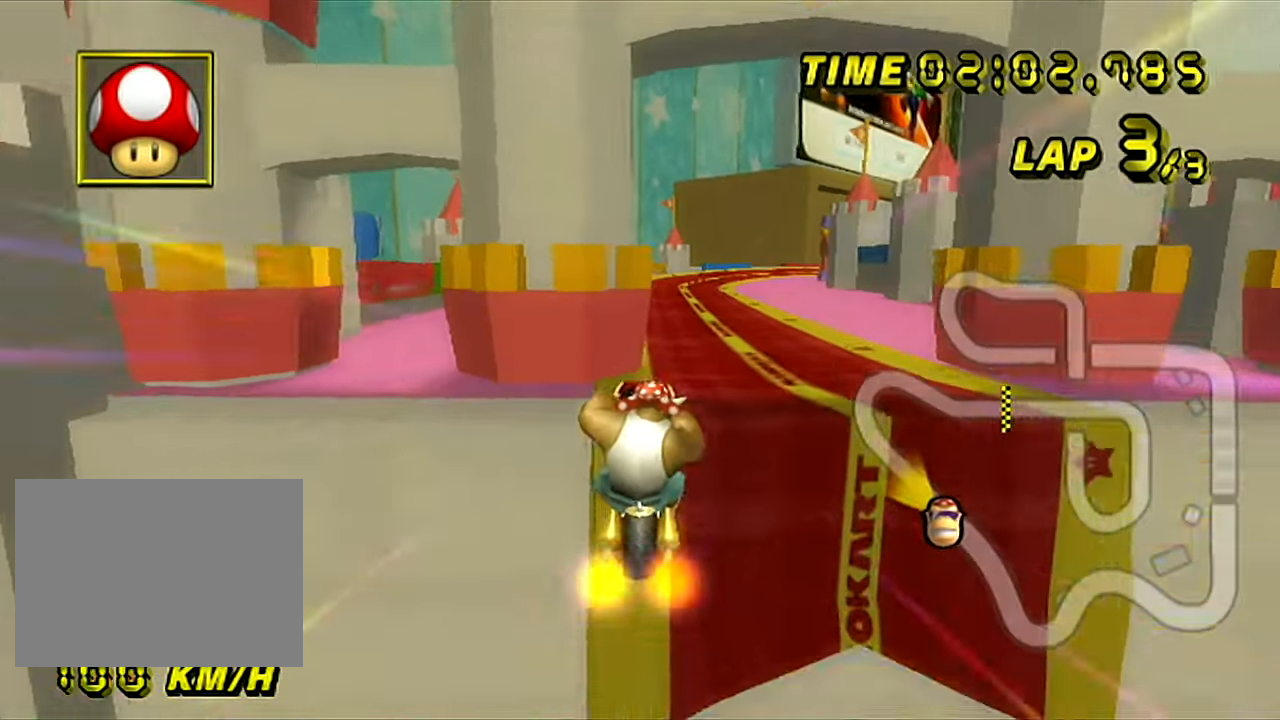
{"dt_ms": 501, "buttons": ["A"], "left_stick": "down-right", "events": [[34, "DPAD_DOWN", "up"], [201, "left_stick", "down-right"]]}
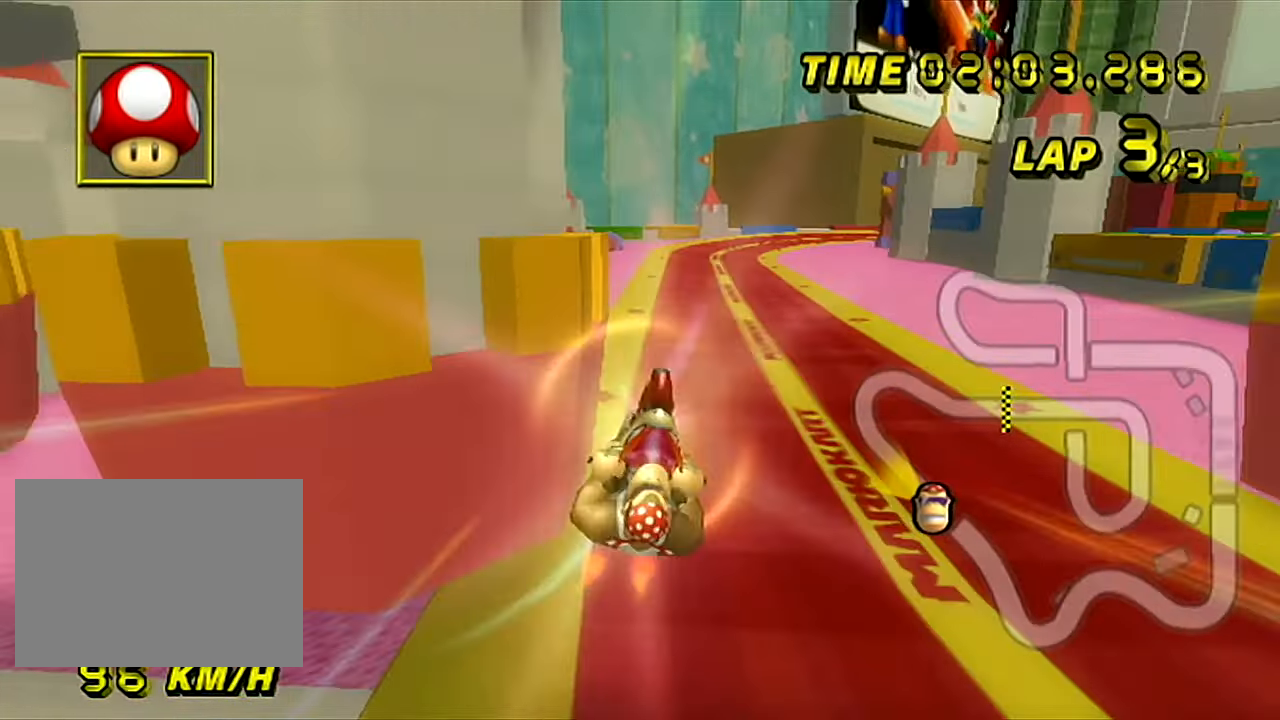
{"dt_ms": 501, "buttons": ["A", "DPAD_UP"], "left_stick": "right"}
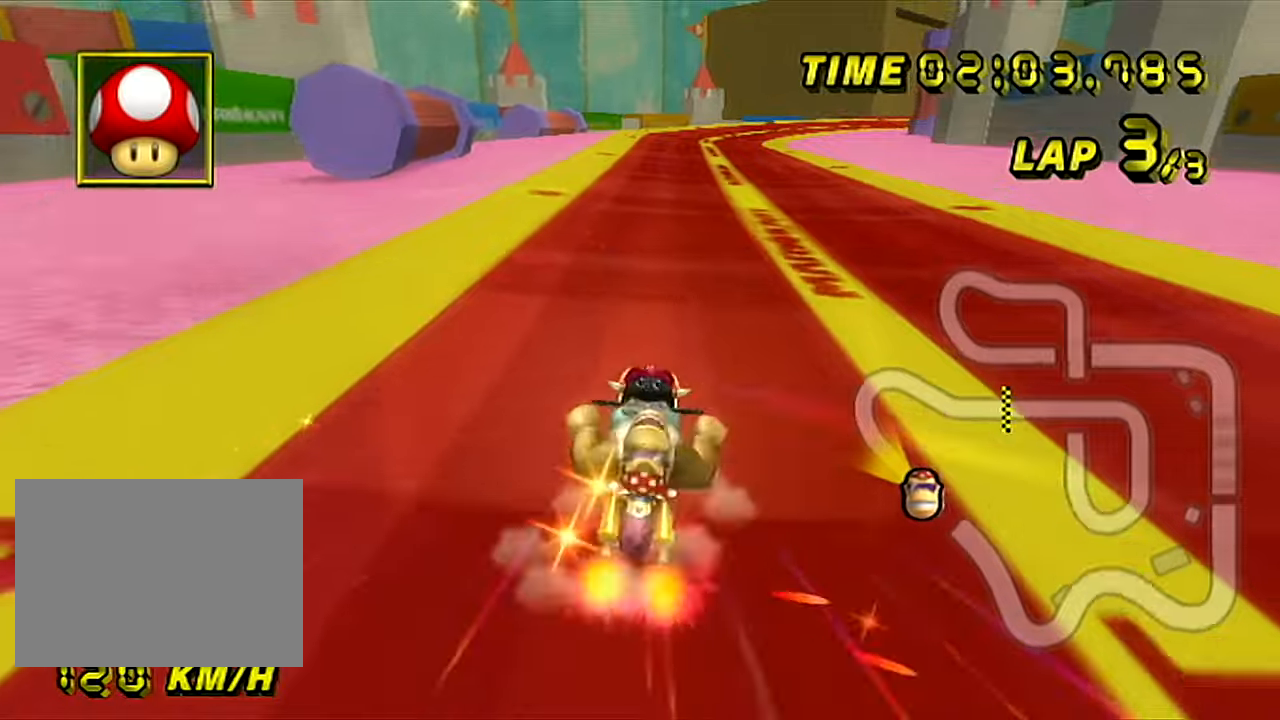
{"dt_ms": 500, "buttons": ["A"], "left_stick": "right"}
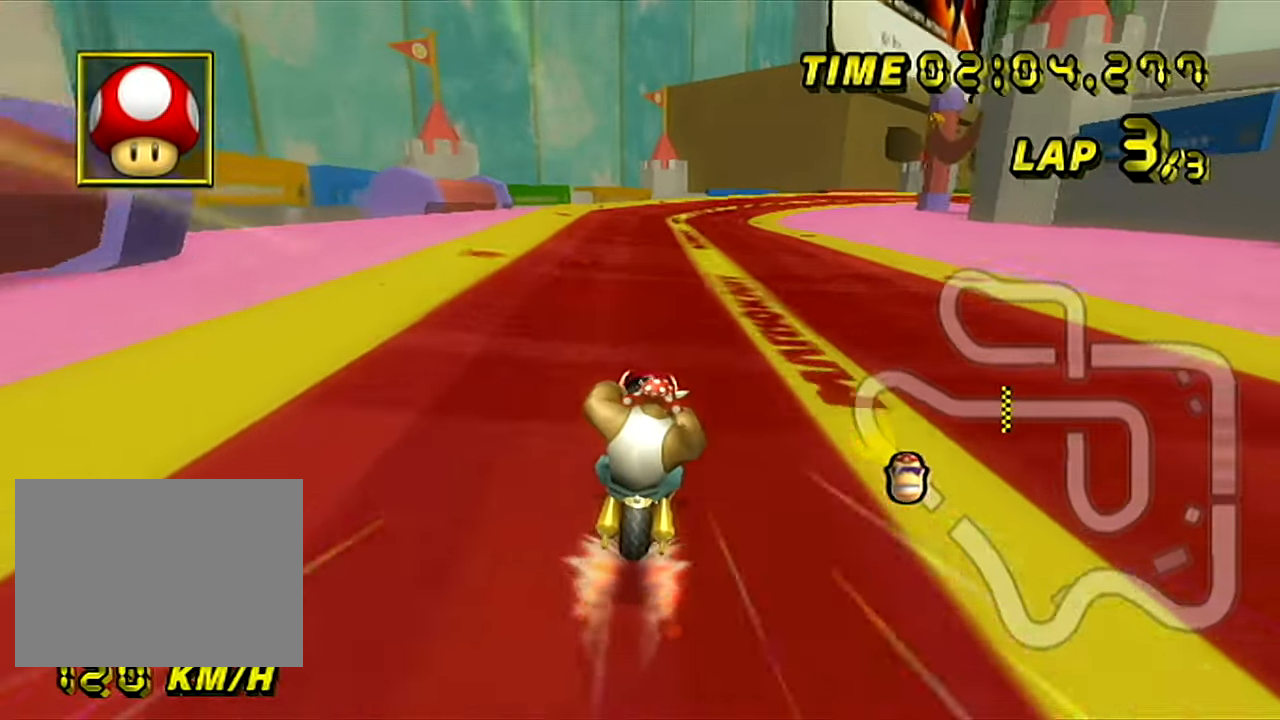
{"dt_ms": 501, "buttons": ["A"], "left_stick": "center", "events": [[401, "left_stick", "center"]]}
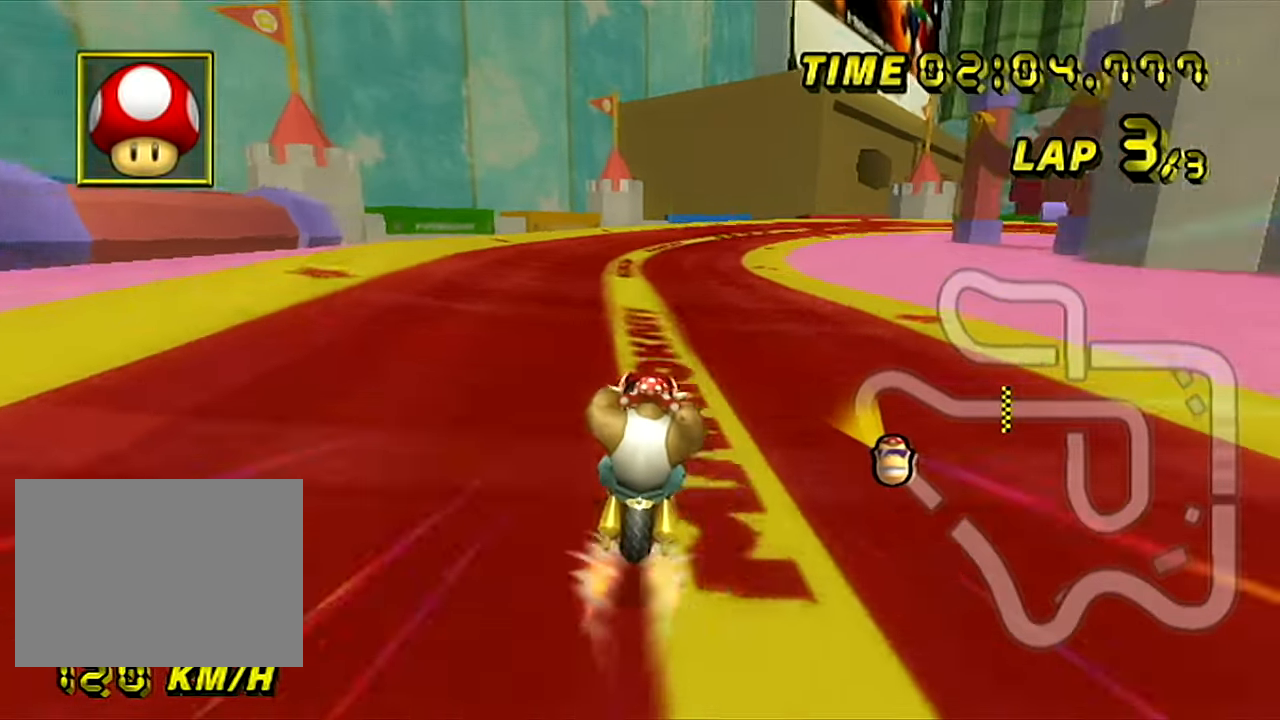
{"dt_ms": 500, "buttons": ["A", "R1"], "left_stick": "up-right", "events": [[66, "left_stick", "up-right"], [100, "R1", "down"]]}
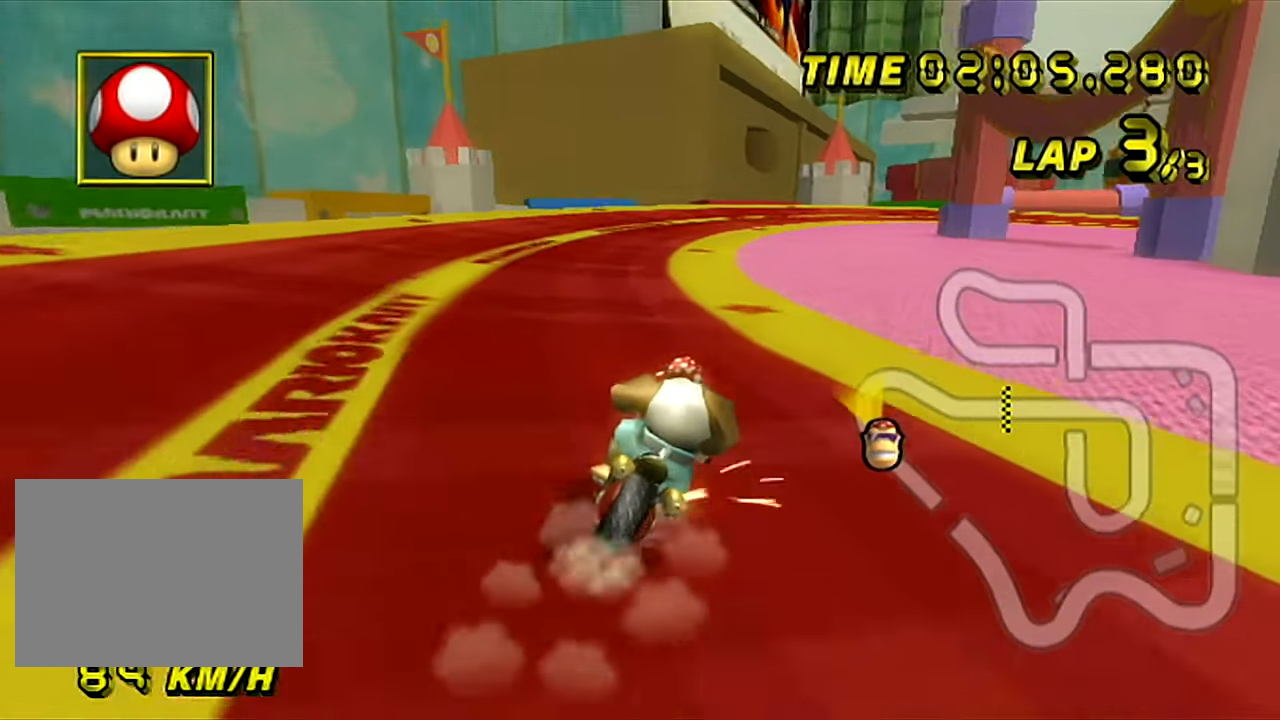
{"dt_ms": 501, "buttons": ["A", "R1"], "left_stick": "up-right", "events": [[200, "L1", "down"], [301, "L1", "up"]]}
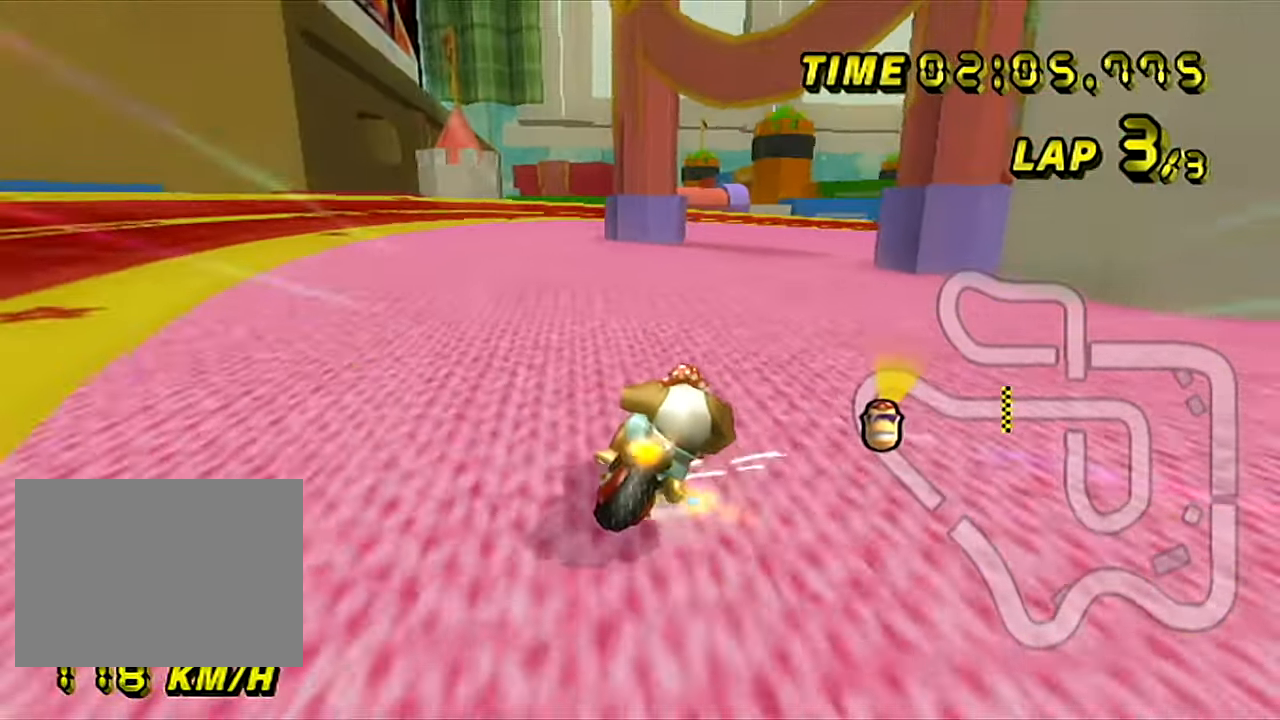
{"dt_ms": 500, "buttons": ["A", "R1"], "left_stick": "right", "events": [[150, "left_stick", "right"]]}
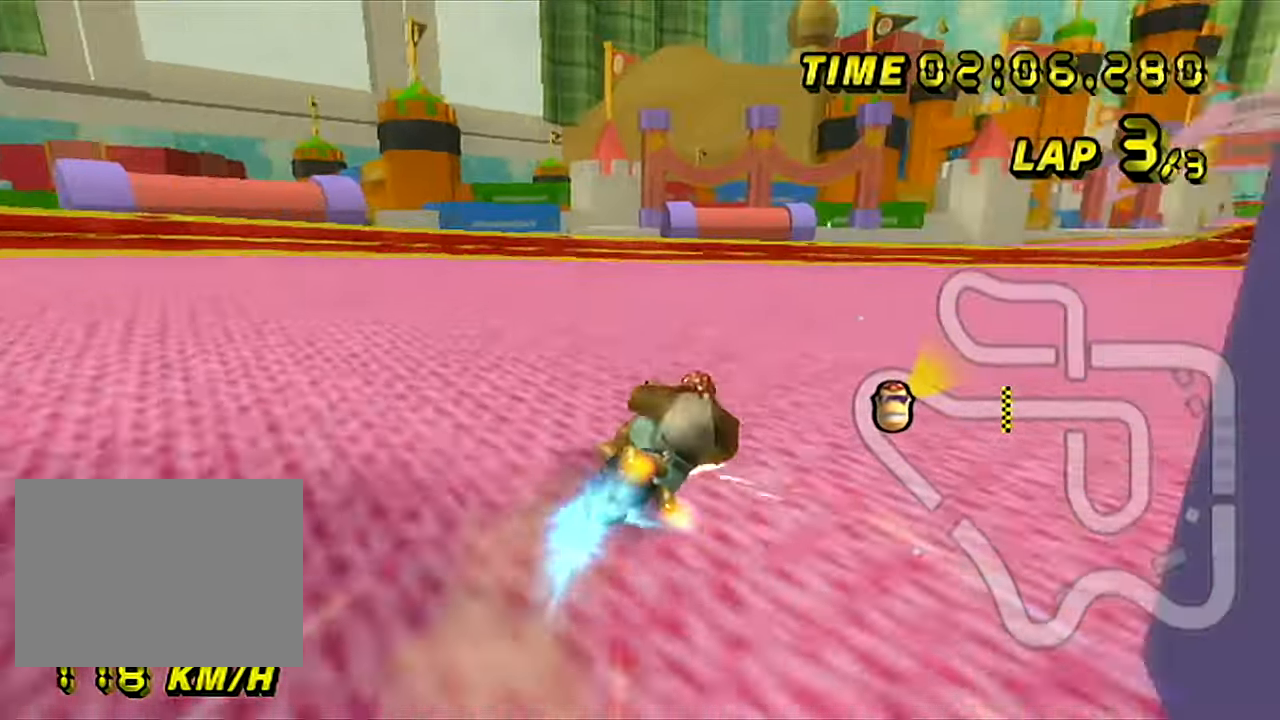
{"dt_ms": 501, "buttons": ["A", "R1"], "left_stick": "up-right"}
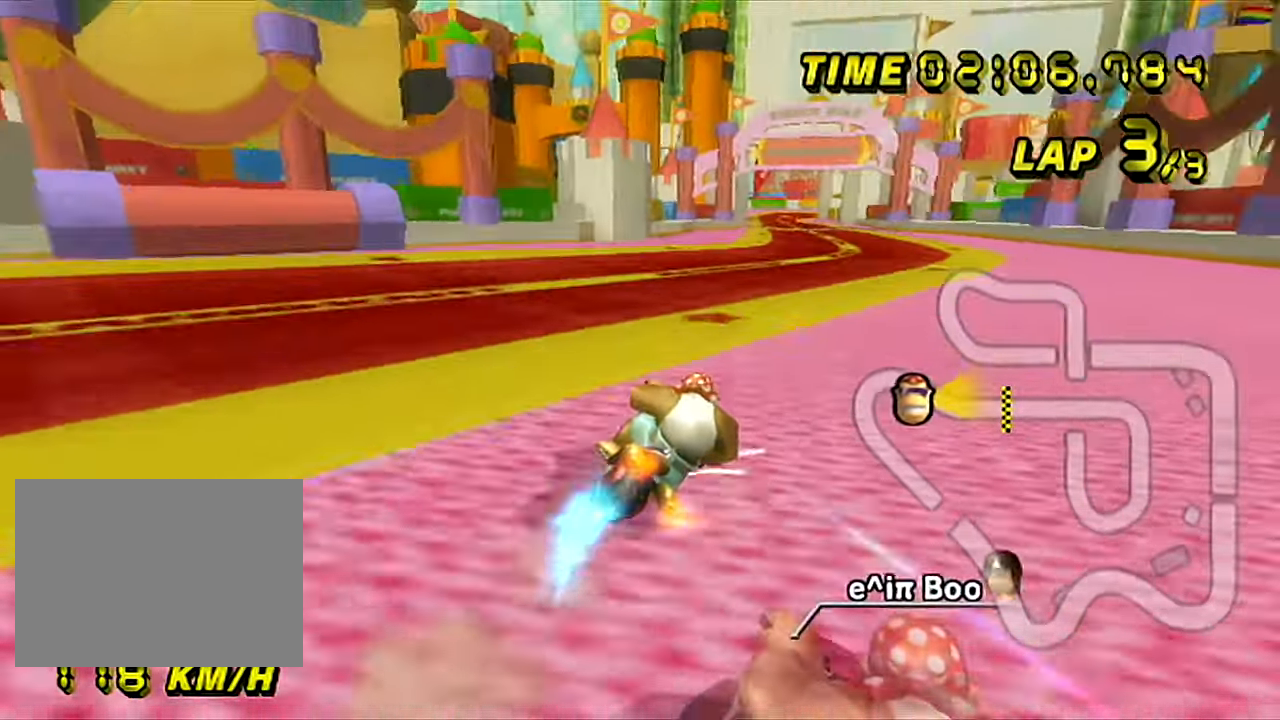
{"dt_ms": 500, "buttons": ["A", "DPAD_UP"], "left_stick": "center"}
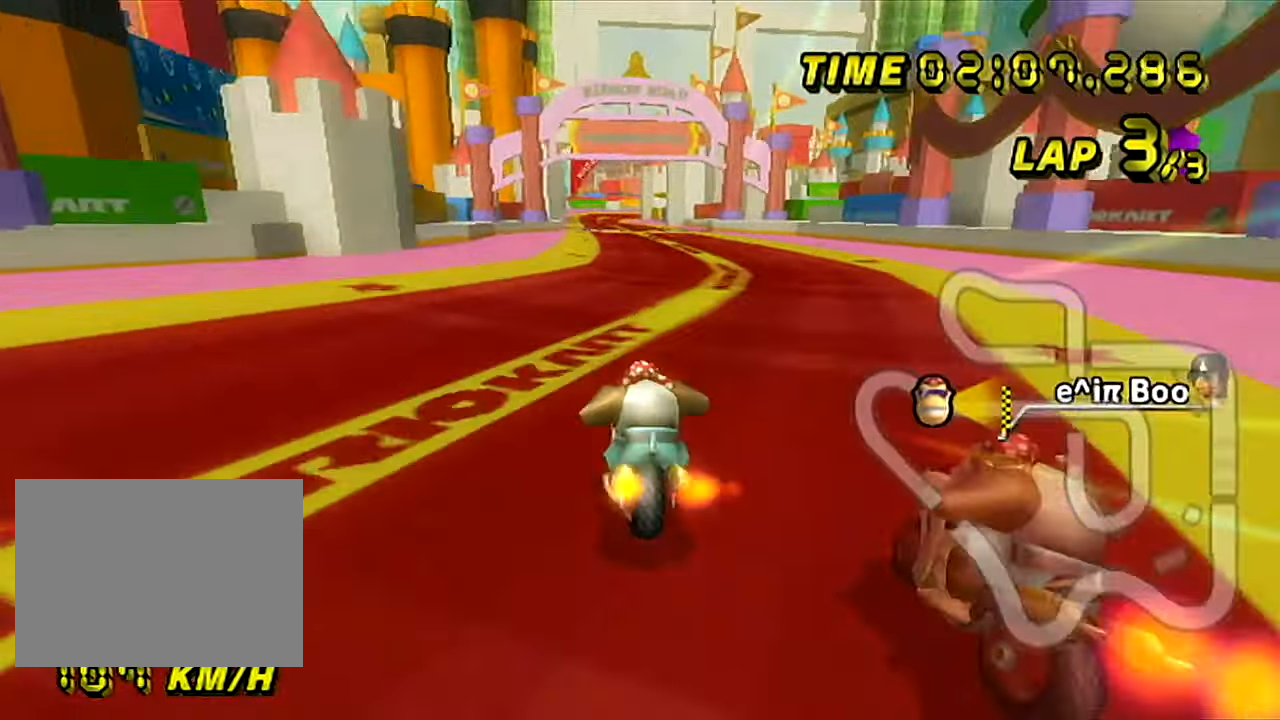
{"dt_ms": 501, "buttons": ["A"], "left_stick": "center"}
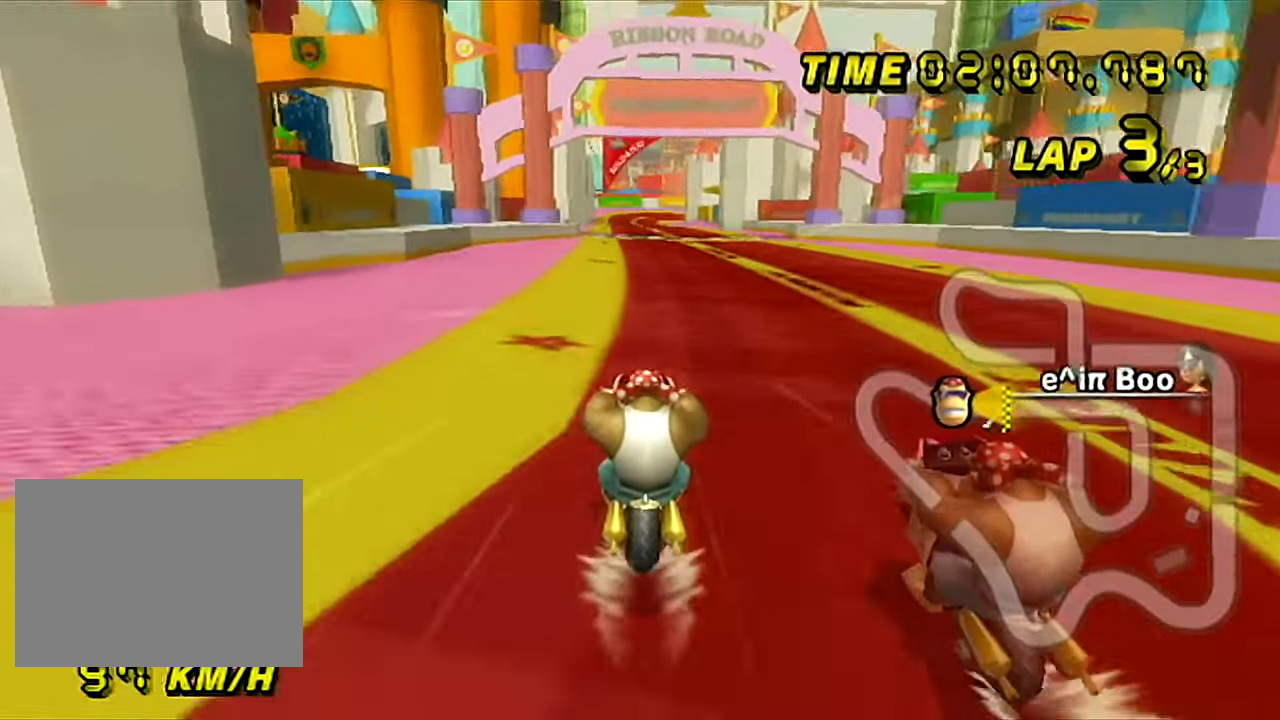
{"dt_ms": 500, "buttons": ["A"], "left_stick": "center", "events": []}
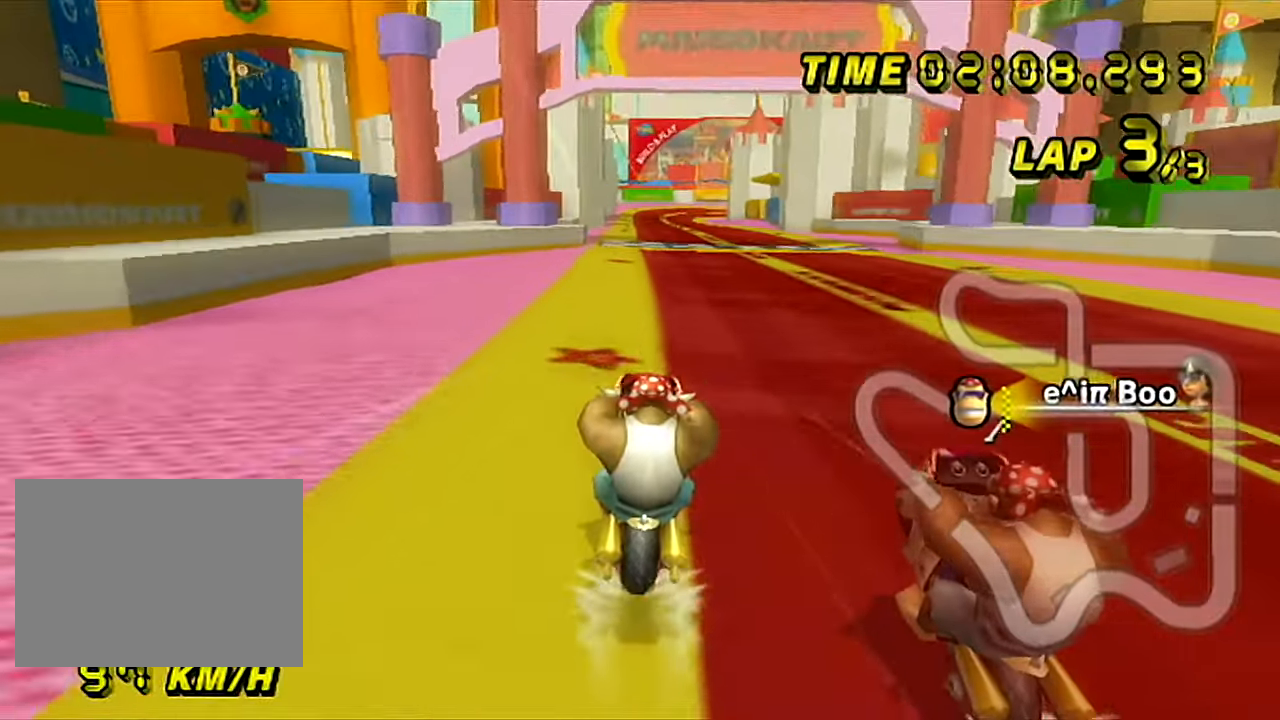
{"dt_ms": 501, "buttons": ["A"], "left_stick": "center", "events": []}
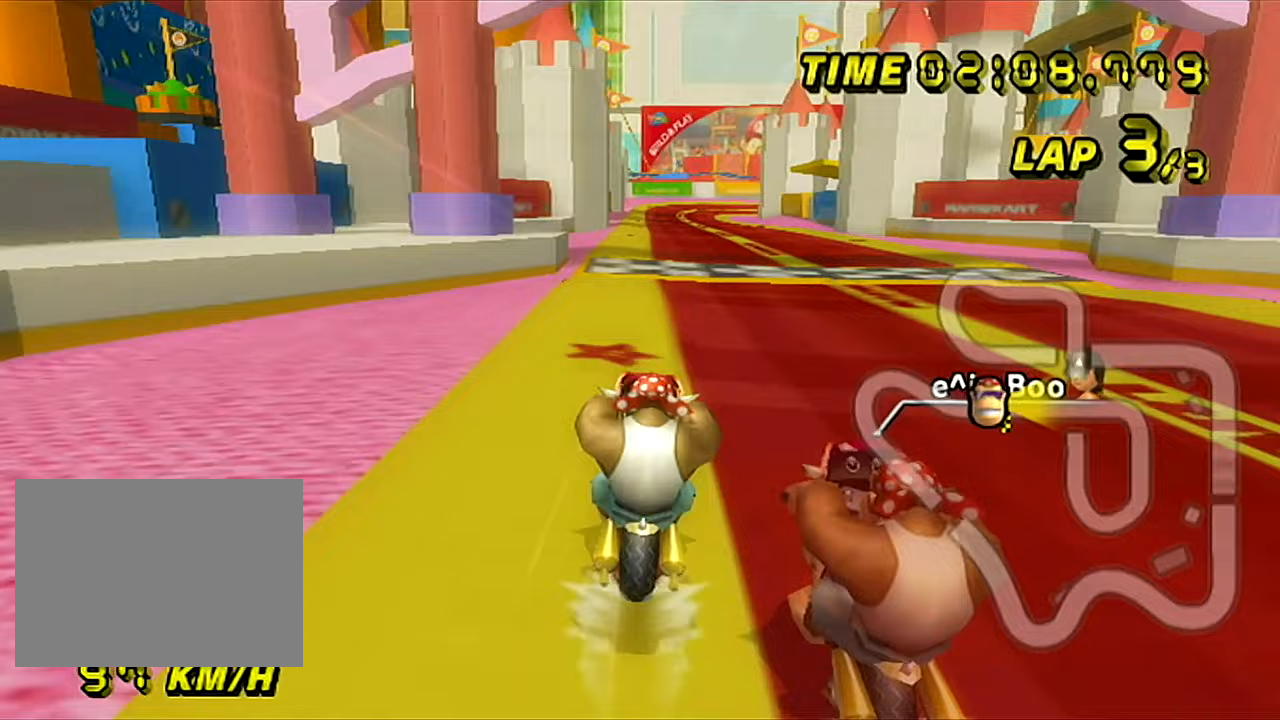
{"dt_ms": 501, "buttons": ["A"], "left_stick": "center", "events": []}